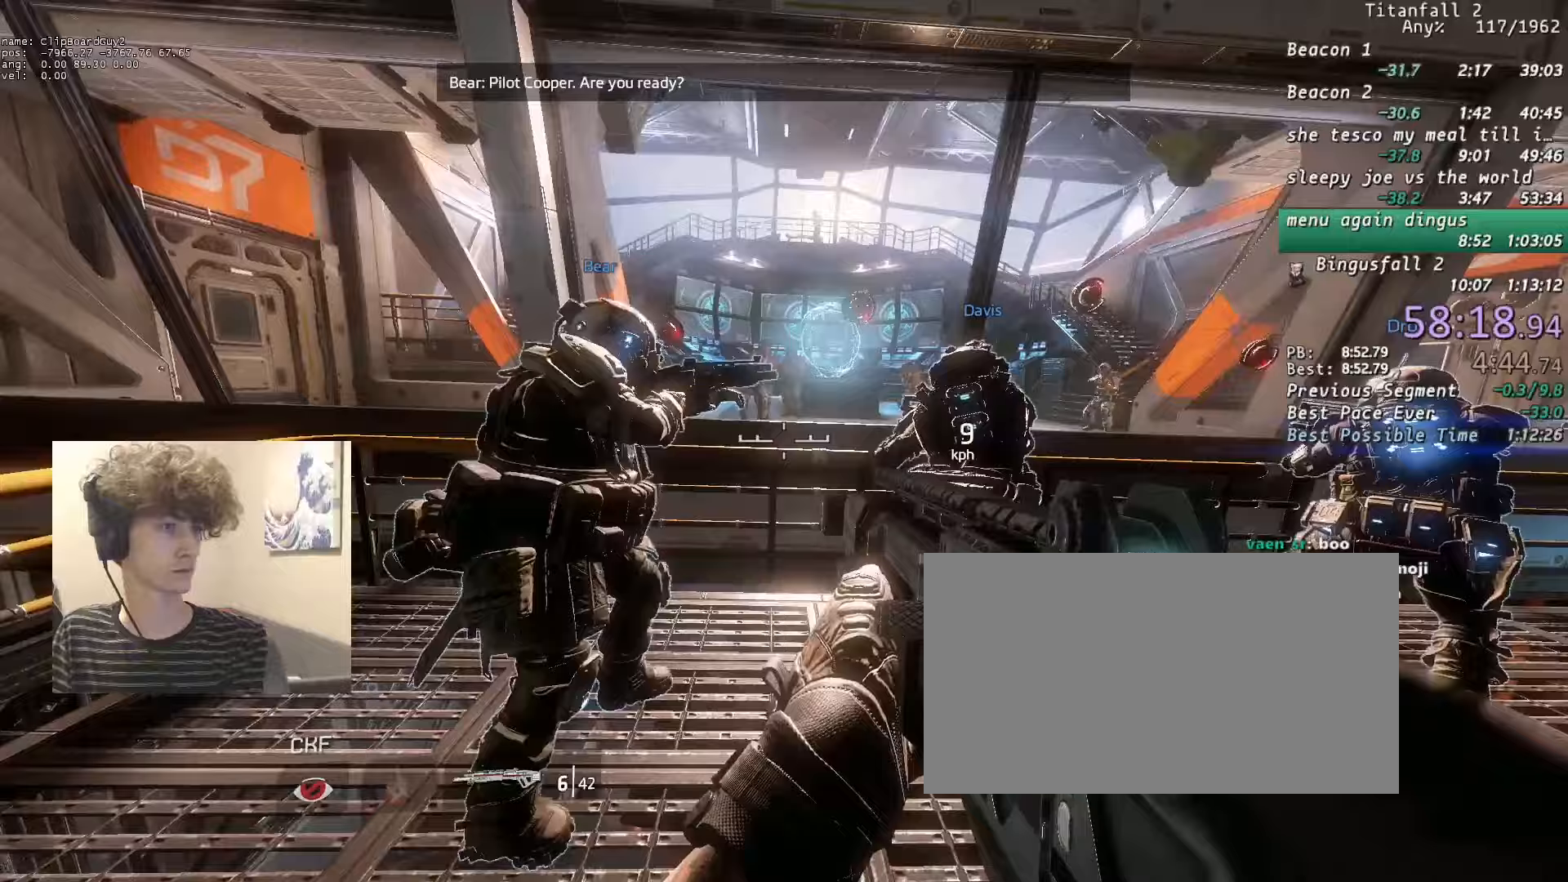
Gameplay with keyboard and mouse; each line is a JSON object with the keys and mouse buttons held at the frame after it (dt_ms = milliseconds from this image to that frame). "events" lists presses ("down") and releases ("up") of "1", "2", "3", "4", "5", "a", "alt", "b", "c", "ctrl", "d", "e", "f", "g", "n", "q", "r", "s", "shift", "space", "t", "tab", "v", "w", "x", "z", "mouse_left", "mouse_middle", "mouse_right", "mouse_mb4", "mouse_mb5", "mouse_wheel_up" and "mouse_wheel_down" between this image and that frame as [ms after this image, input, new state], when the widget could be followed in between. "mouse_left", "mouse_middle", "mouse_right", "mouse_mb4", "mouse_mb5", "mouse_wheel_up", "mouse_wheel_down" = the "left", "middle", "right", "mb4", "mb5", "wheel_up", "wheel_down" buttons of the "mouse" list. No other keys are recorded. Not read: mouse_move.
{"dt_ms": 267, "keys": [], "mouse": [], "events": [[50, "x", "down"], [150, "x", "up"], [183, "x", "down"], [233, "x", "up"]]}
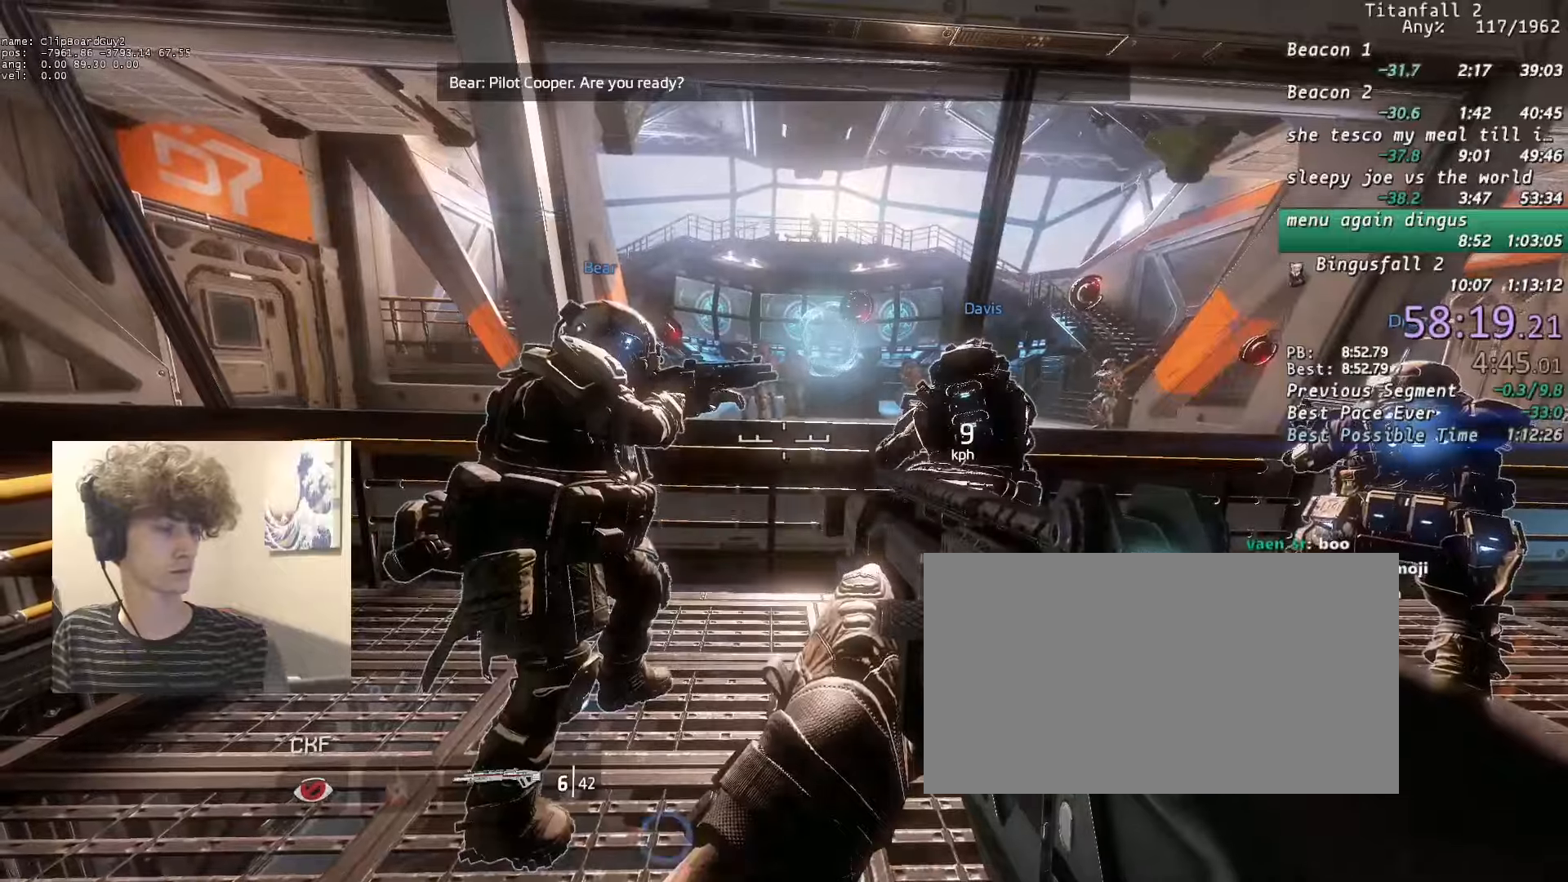
{"dt_ms": 500, "keys": [], "mouse": [], "events": [[66, "x", "down"], [116, "x", "up"], [166, "x", "down"], [250, "x", "up"], [300, "x", "down"], [400, "x", "up"]]}
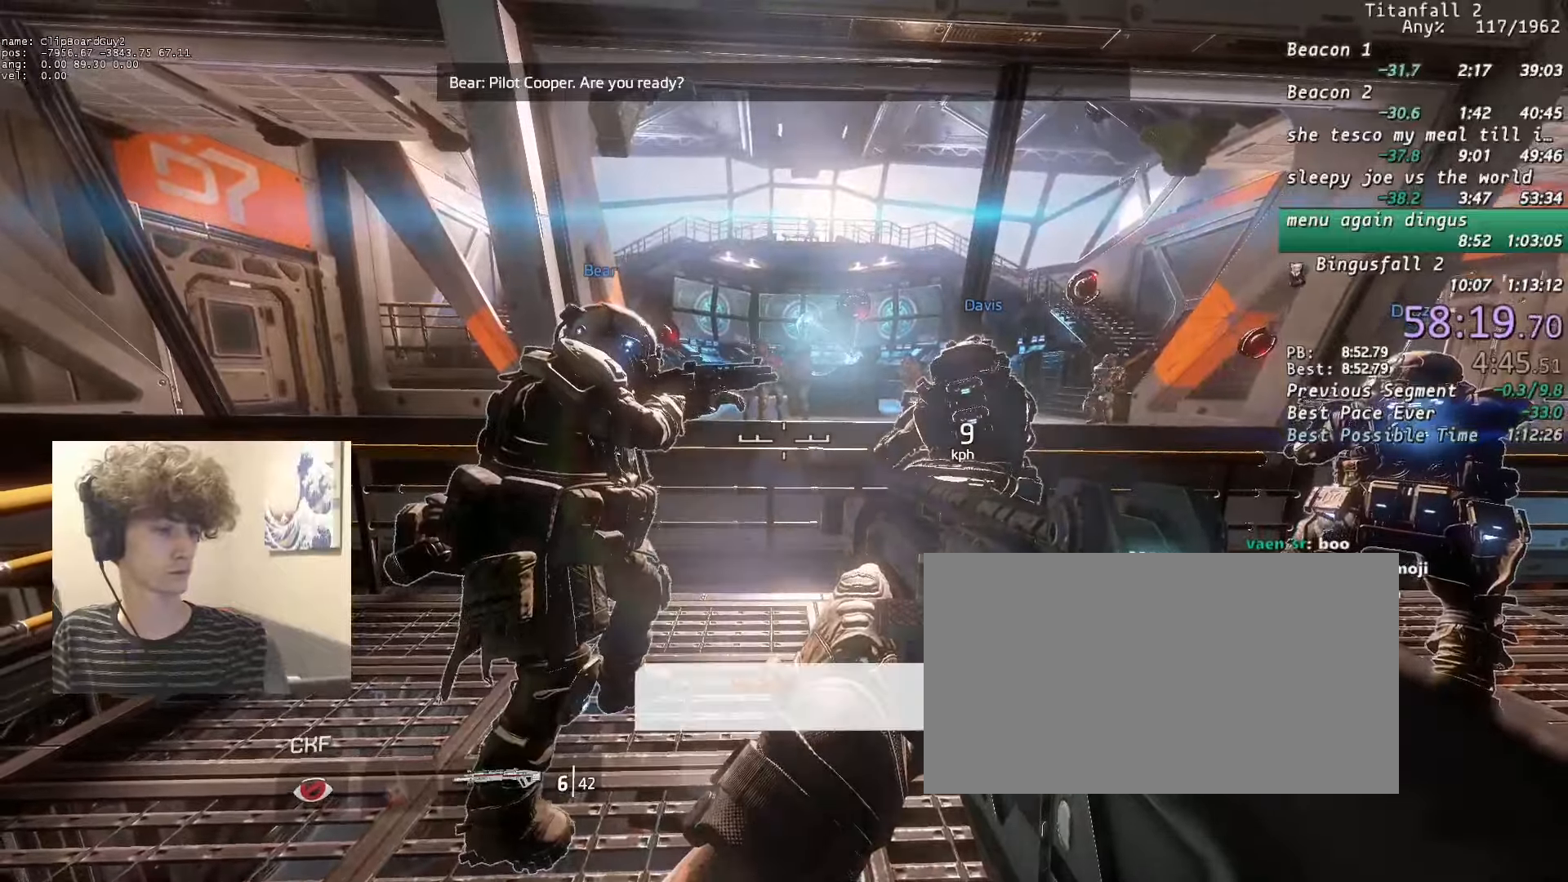
{"dt_ms": 500, "keys": ["shift", "w"], "mouse": [], "events": [[216, "w", "down"], [266, "shift", "down"]]}
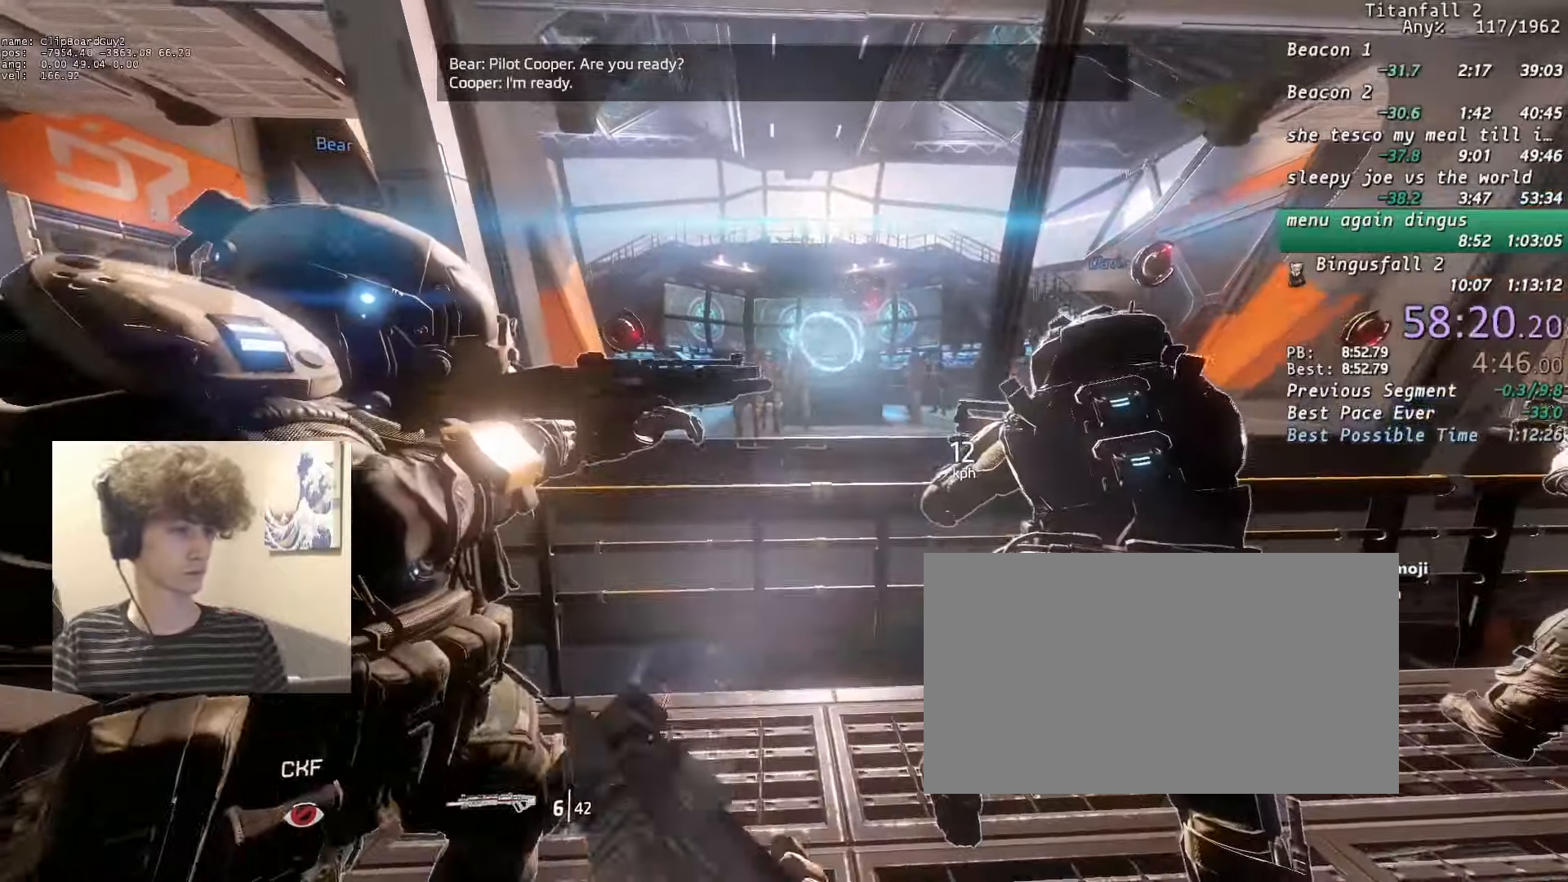
{"dt_ms": 500, "keys": ["shift"], "mouse": [], "events": [[383, "w", "up"]]}
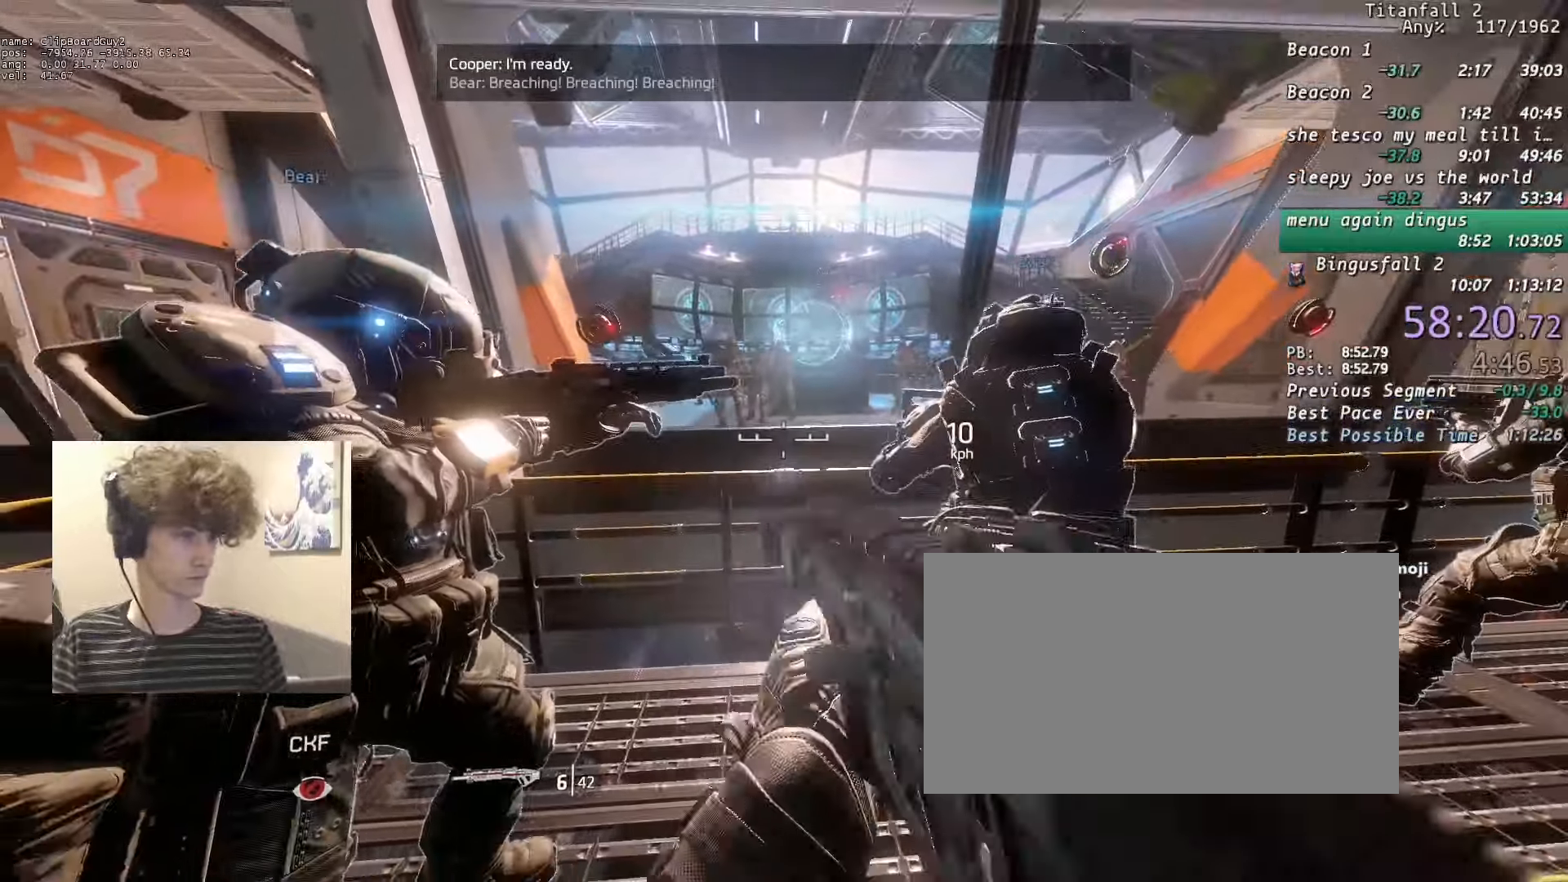
{"dt_ms": 500, "keys": ["a", "shift", "w"], "mouse": [], "events": [[16, "d", "down"], [116, "d", "up"], [250, "w", "down"], [300, "space", "down"], [350, "a", "down"], [400, "d", "down"], [400, "space", "up"], [433, "d", "up"]]}
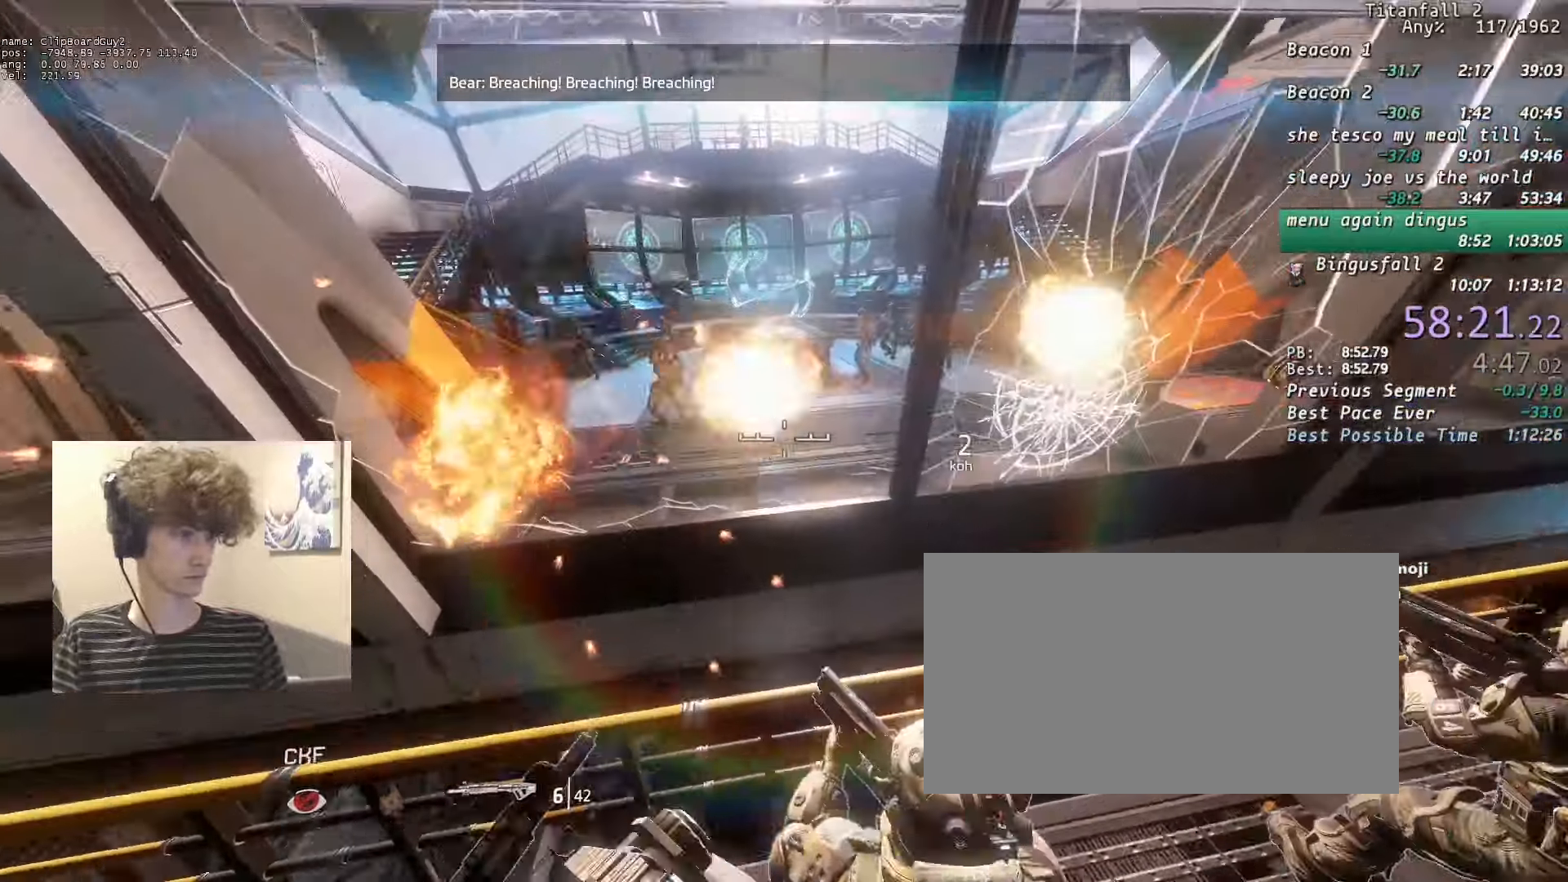
{"dt_ms": 500, "keys": ["a", "shift", "w"], "mouse": [], "events": [[33, "w", "up"], [83, "w", "down"], [133, "d", "down"], [183, "a", "up"], [183, "w", "up"], [450, "w", "down"], [500, "a", "down"], [500, "d", "up"]]}
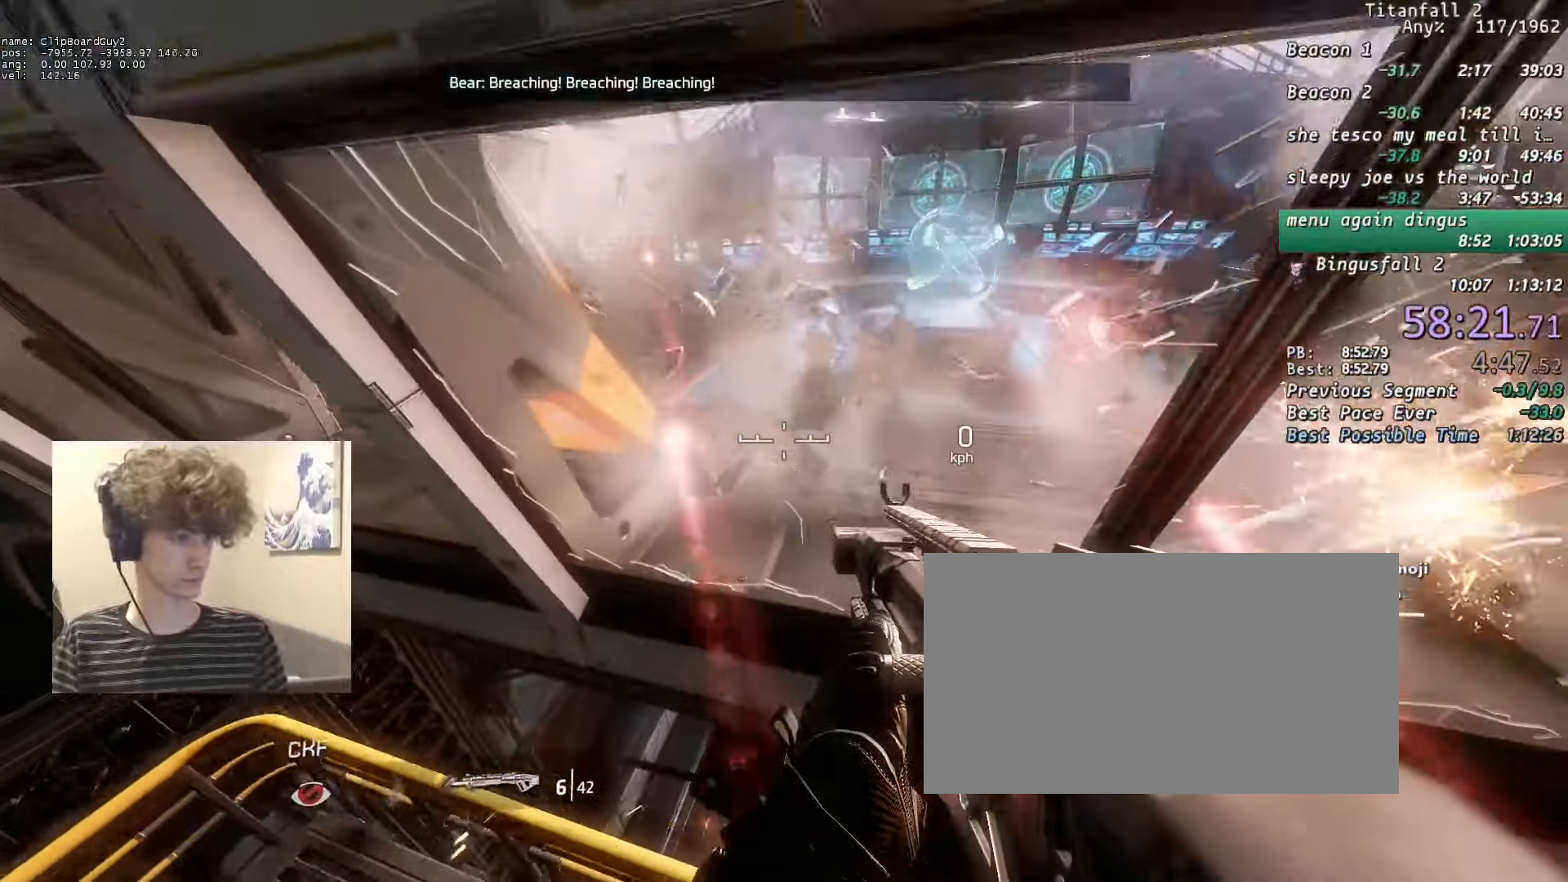
{"dt_ms": 500, "keys": ["shift", "w"], "mouse": [], "events": [[50, "a", "up"]]}
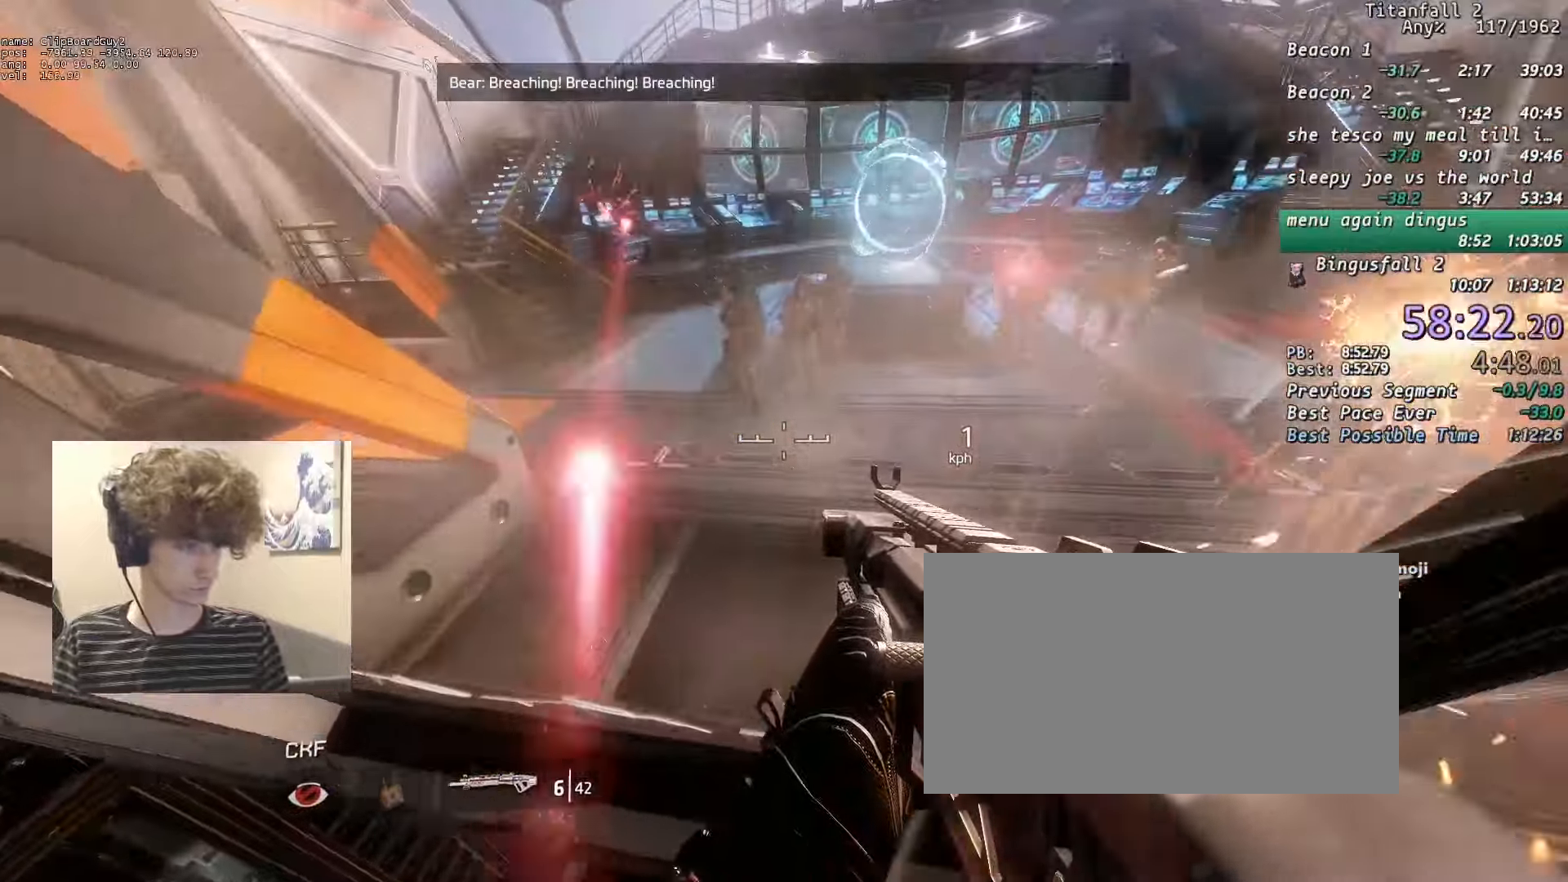
{"dt_ms": 500, "keys": ["a", "shift"], "mouse": [], "events": [[66, "space", "down"], [166, "space", "up"], [350, "a", "down"], [400, "w", "up"]]}
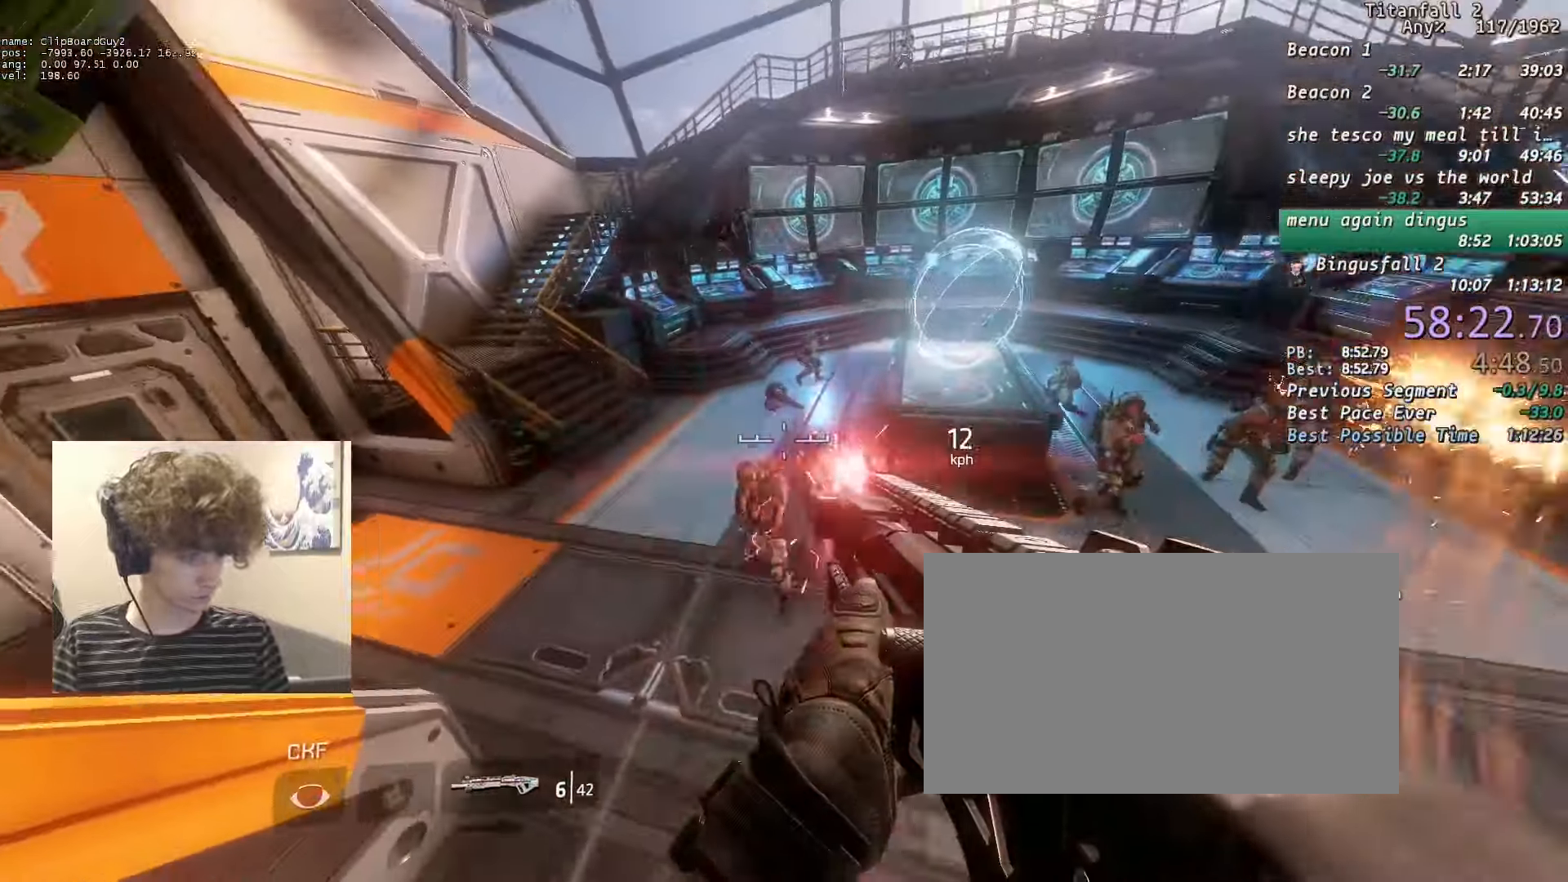
{"dt_ms": 500, "keys": ["shift", "w"], "mouse": [], "events": [[216, "w", "down"], [316, "a", "up"]]}
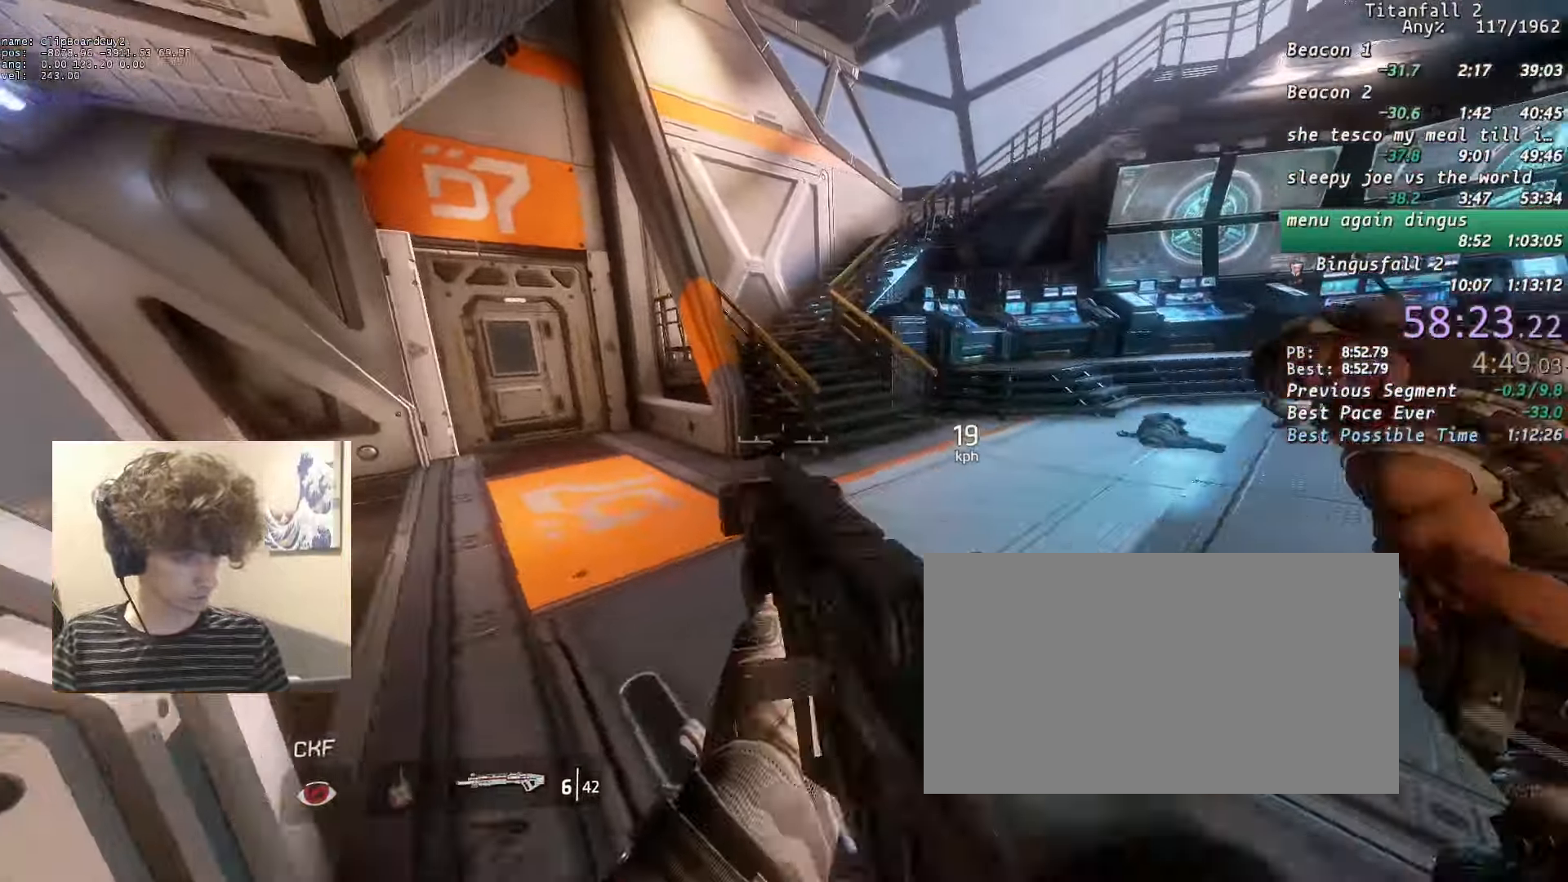
{"dt_ms": 500, "keys": ["shift", "w"], "mouse": [], "events": [[233, "space", "down"], [283, "space", "up"]]}
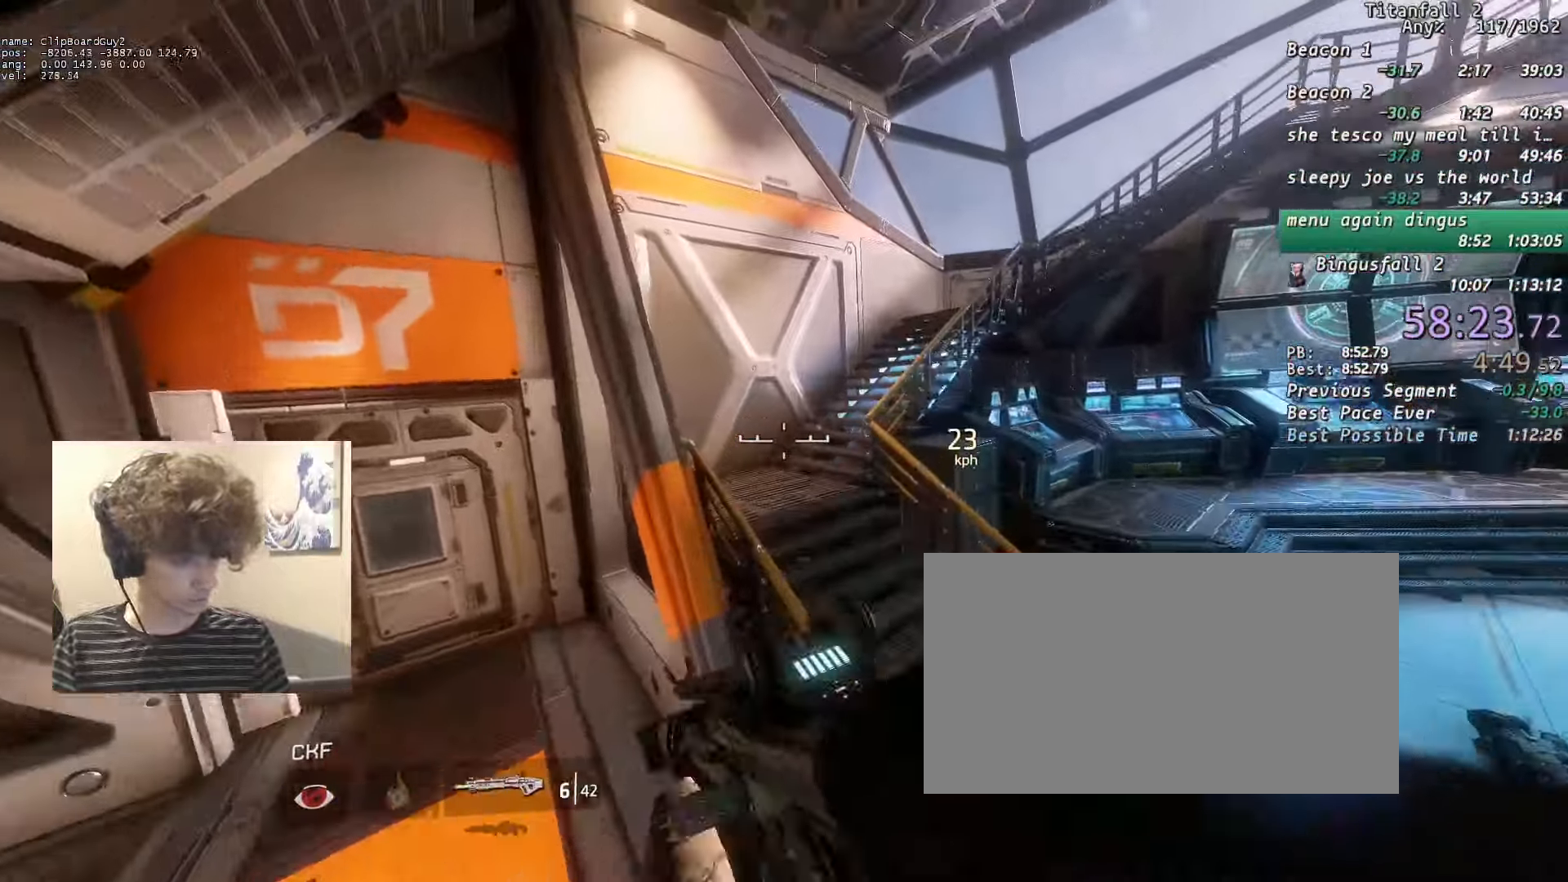
{"dt_ms": 500, "keys": ["shift", "w"], "mouse": [], "events": []}
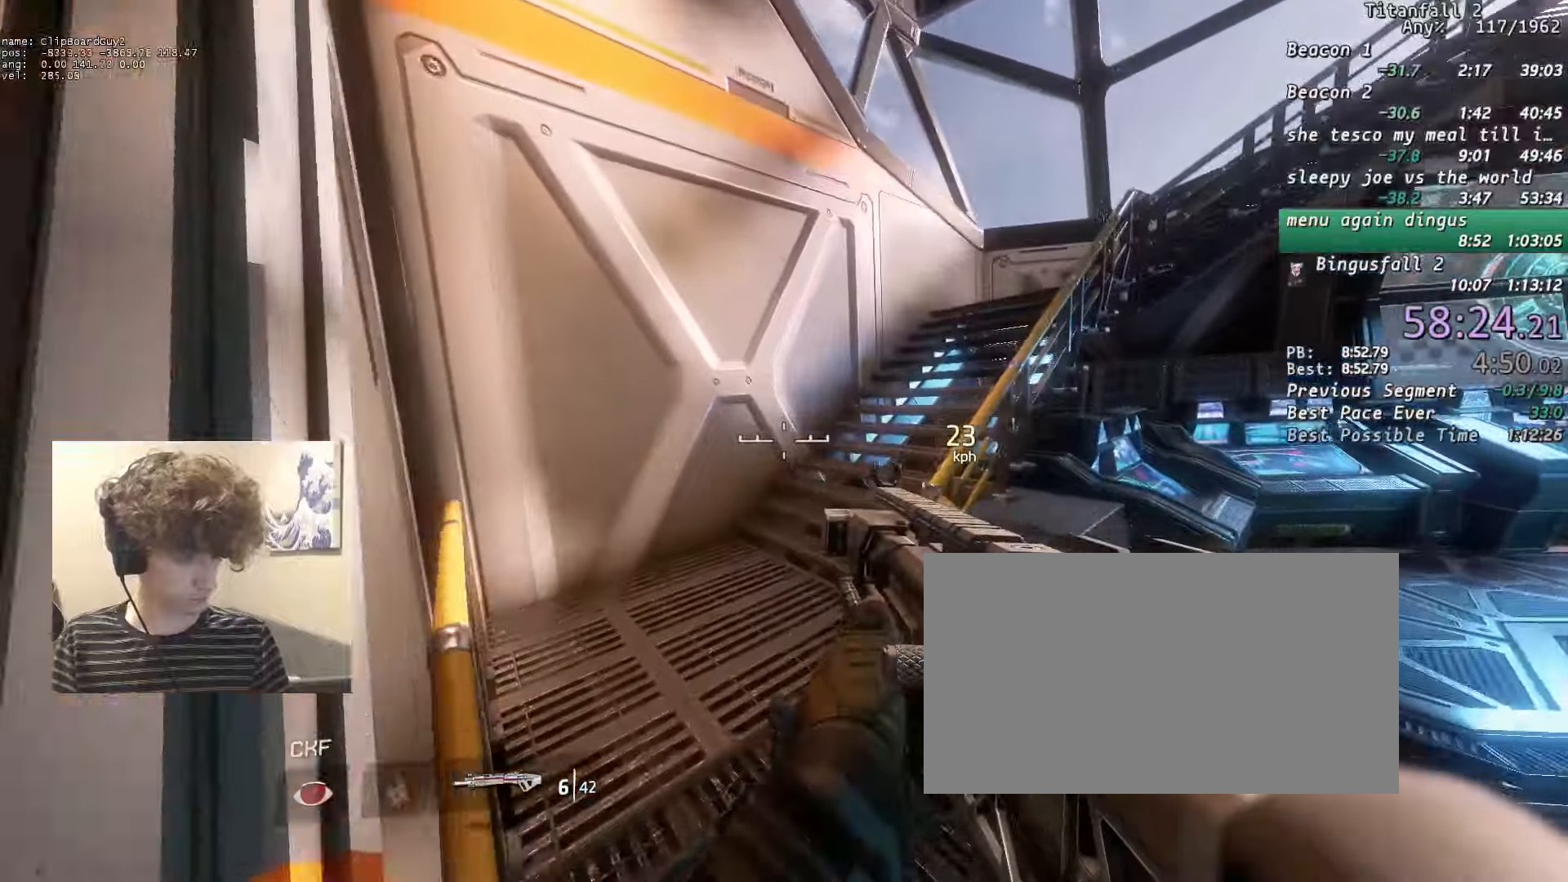
{"dt_ms": 500, "keys": ["shift", "w"], "mouse": [], "events": [[83, "space", "down"], [133, "space", "up"], [316, "space", "down"], [366, "space", "up"]]}
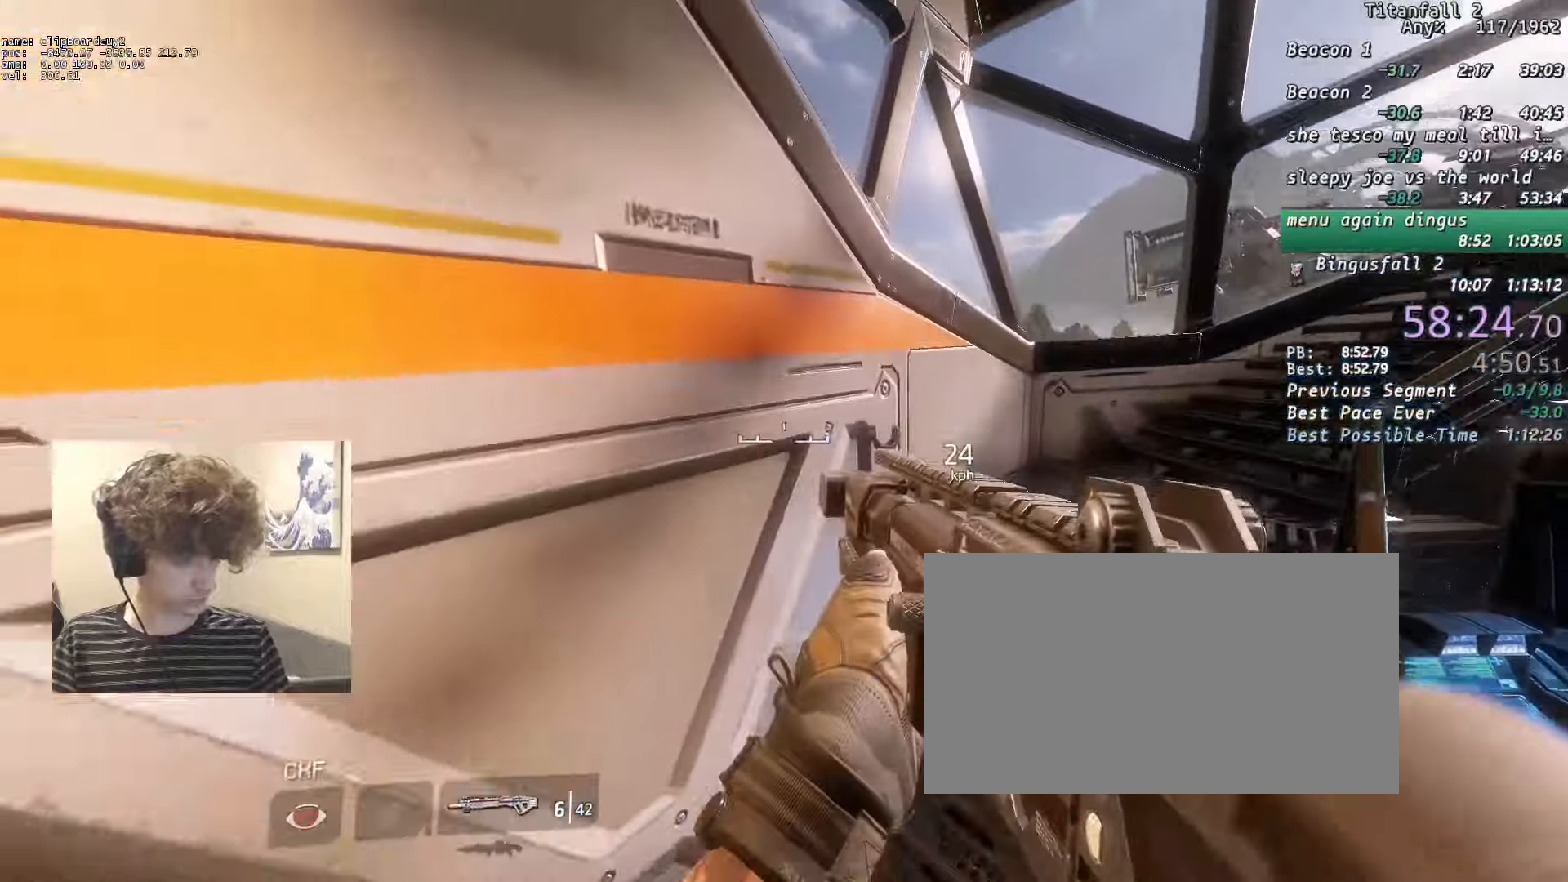
{"dt_ms": 500, "keys": ["a", "b", "d", "shift", "space", "w"], "mouse": [], "events": [[50, "a", "down"], [150, "d", "down"], [416, "b", "down"], [416, "space", "down"]]}
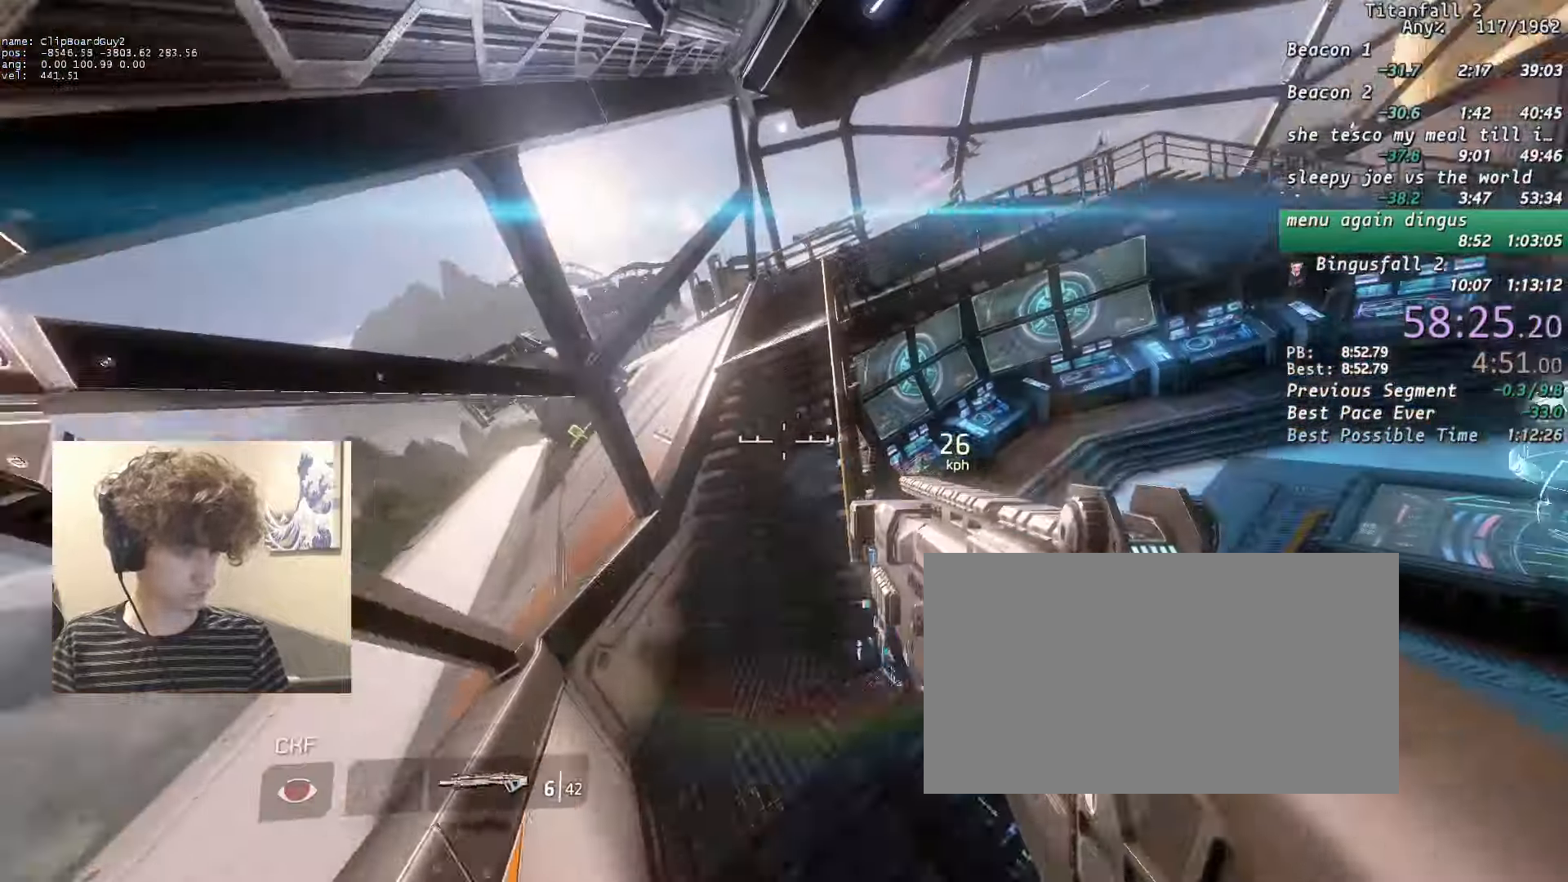
{"dt_ms": 500, "keys": ["d", "shift"], "mouse": [], "events": [[16, "b", "up"], [16, "space", "up"], [16, "w", "up"], [116, "d", "up"], [166, "d", "down"], [216, "space", "down"], [350, "a", "up"], [350, "space", "up"]]}
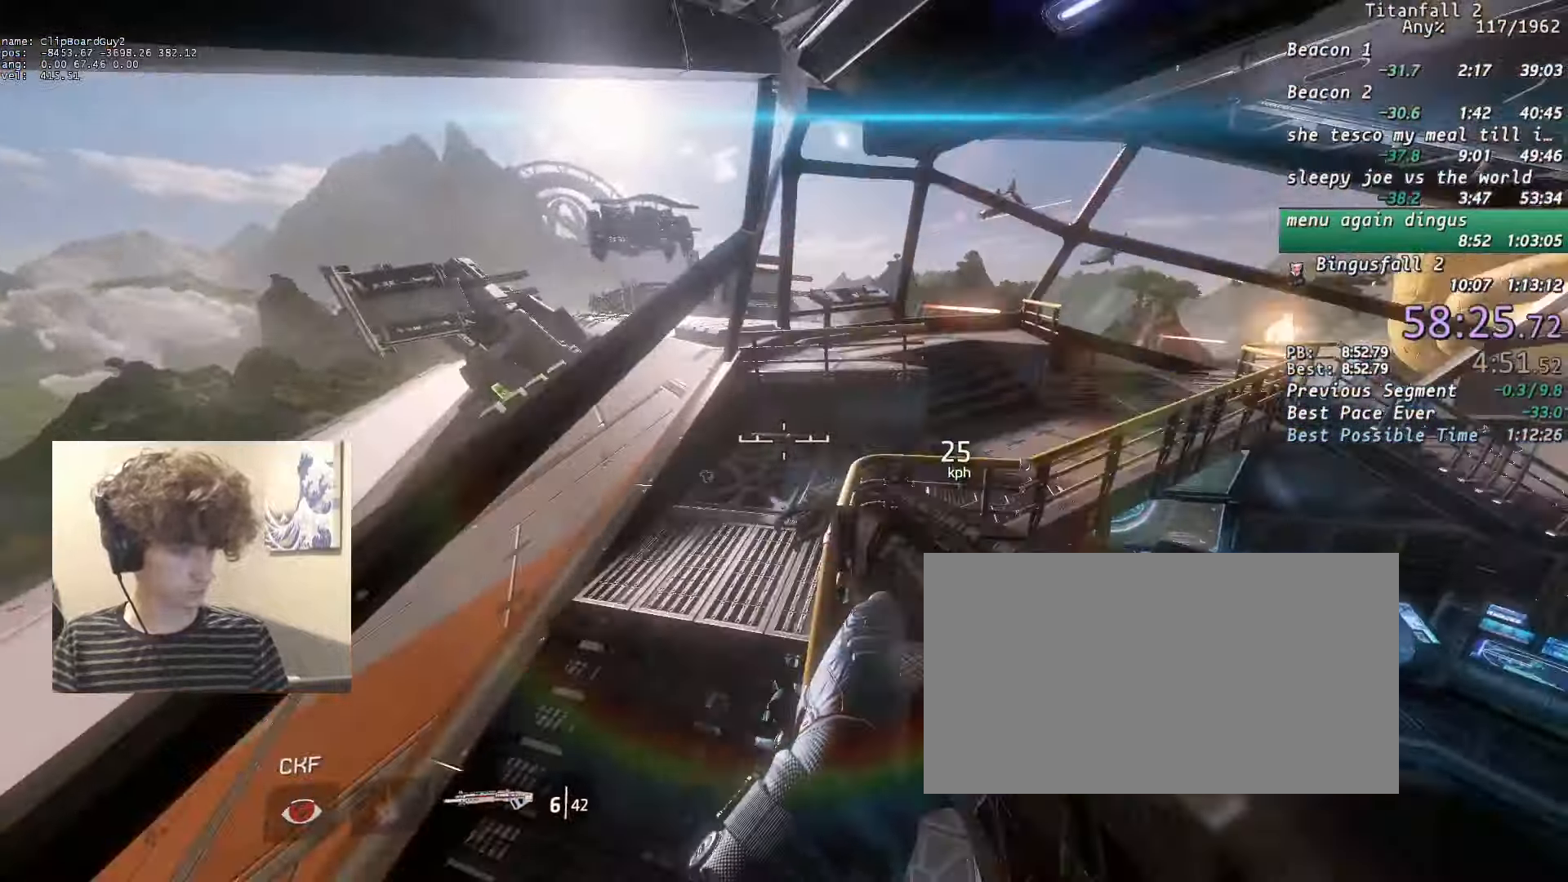
{"dt_ms": 500, "keys": ["shift", "w"], "mouse": [], "events": [[416, "w", "down"], [500, "d", "up"]]}
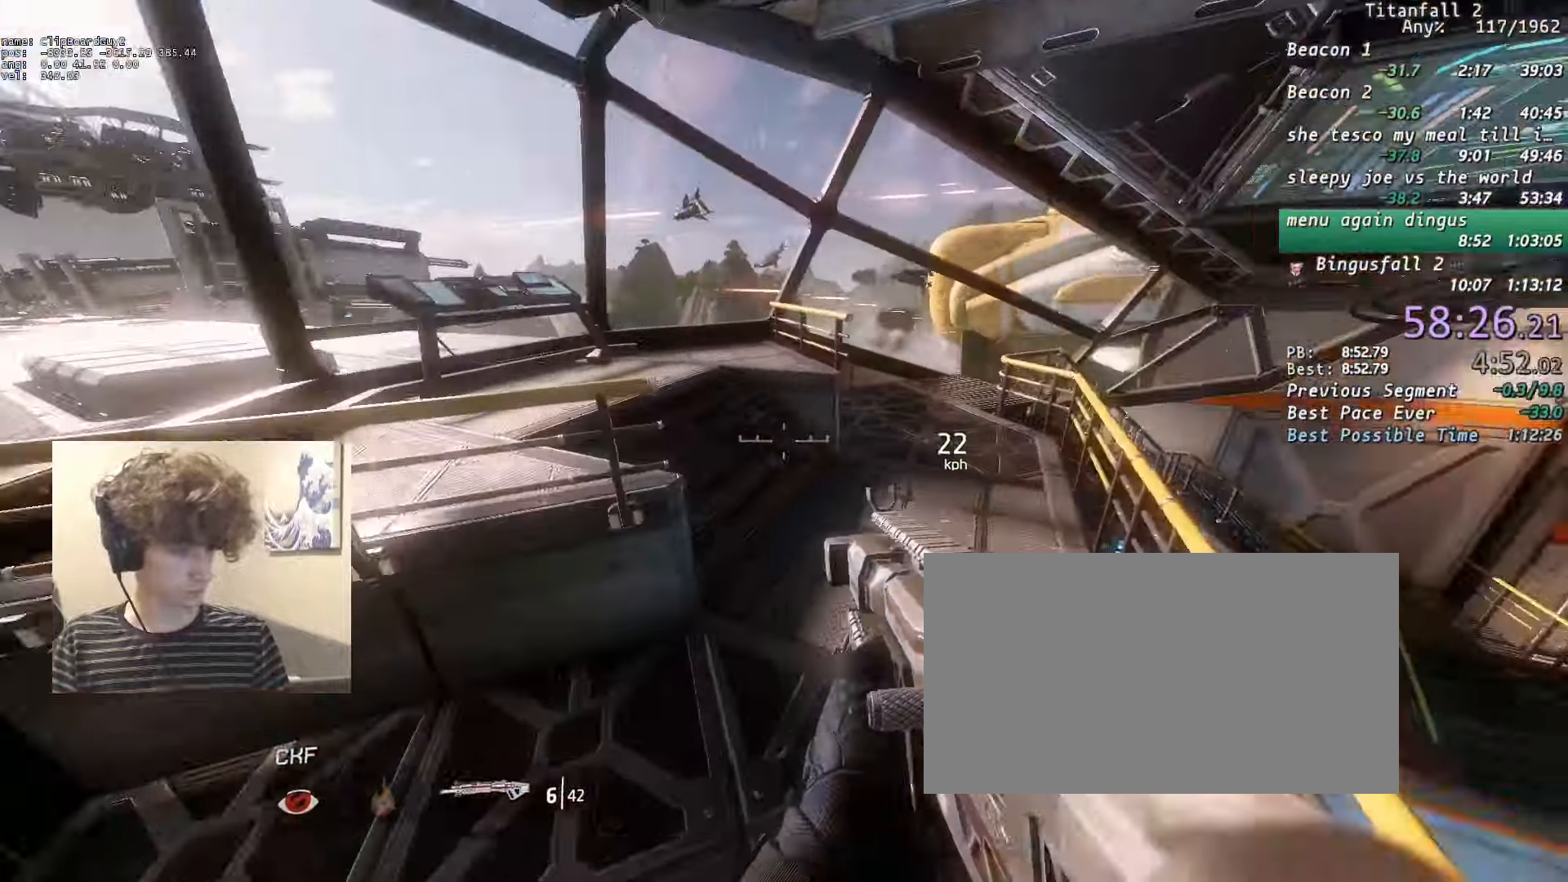
{"dt_ms": 500, "keys": ["shift", "w"], "mouse": [], "events": []}
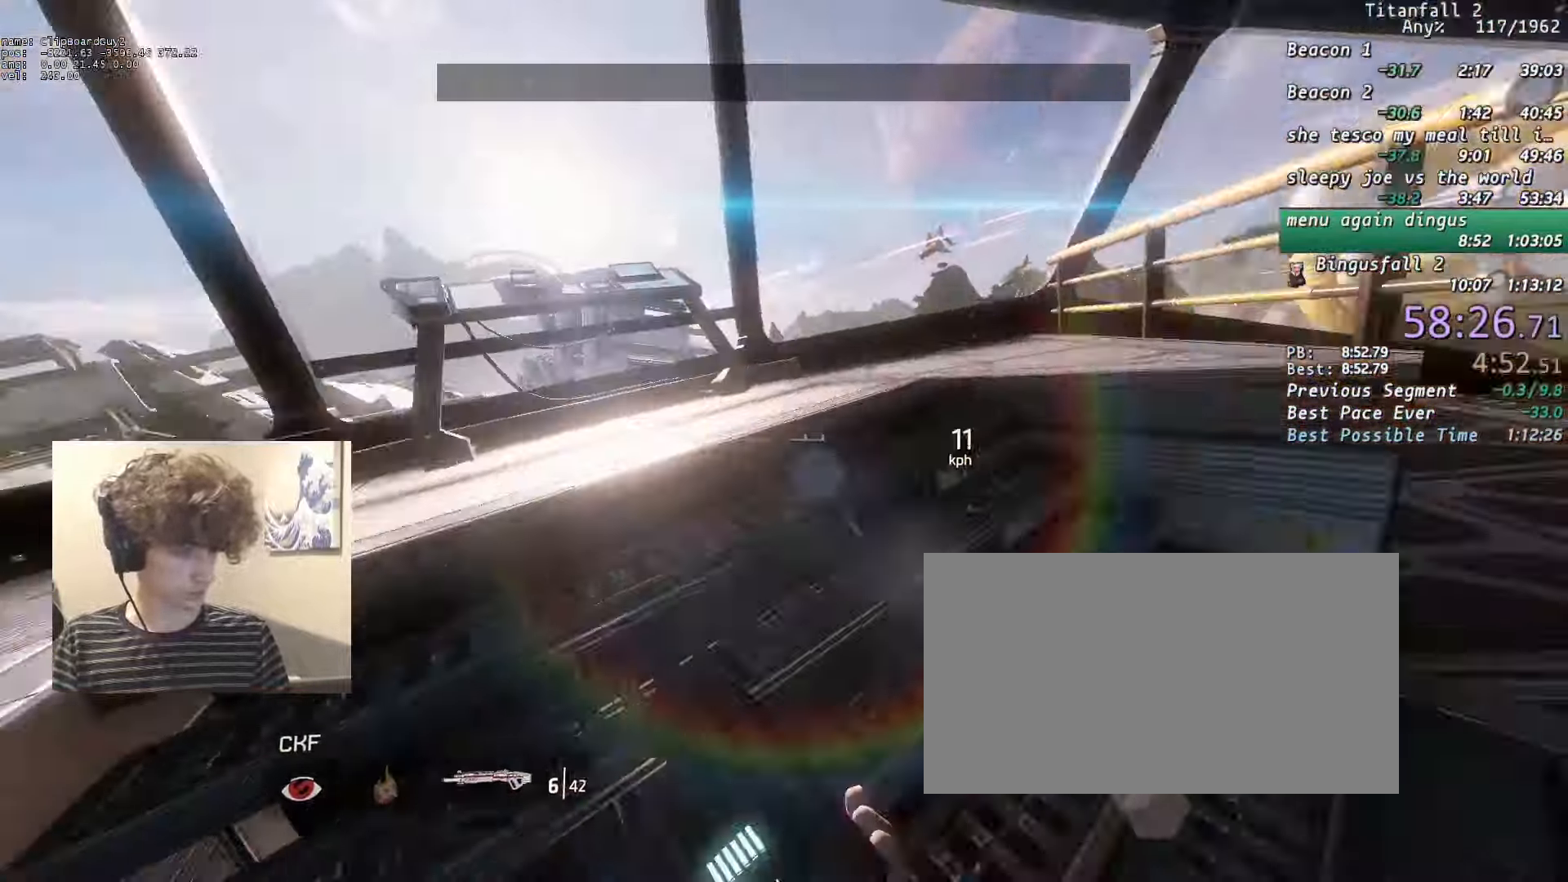
{"dt_ms": 500, "keys": [], "mouse": [], "events": [[300, "shift", "up"], [350, "w", "up"], [433, "d", "down"], [483, "d", "up"]]}
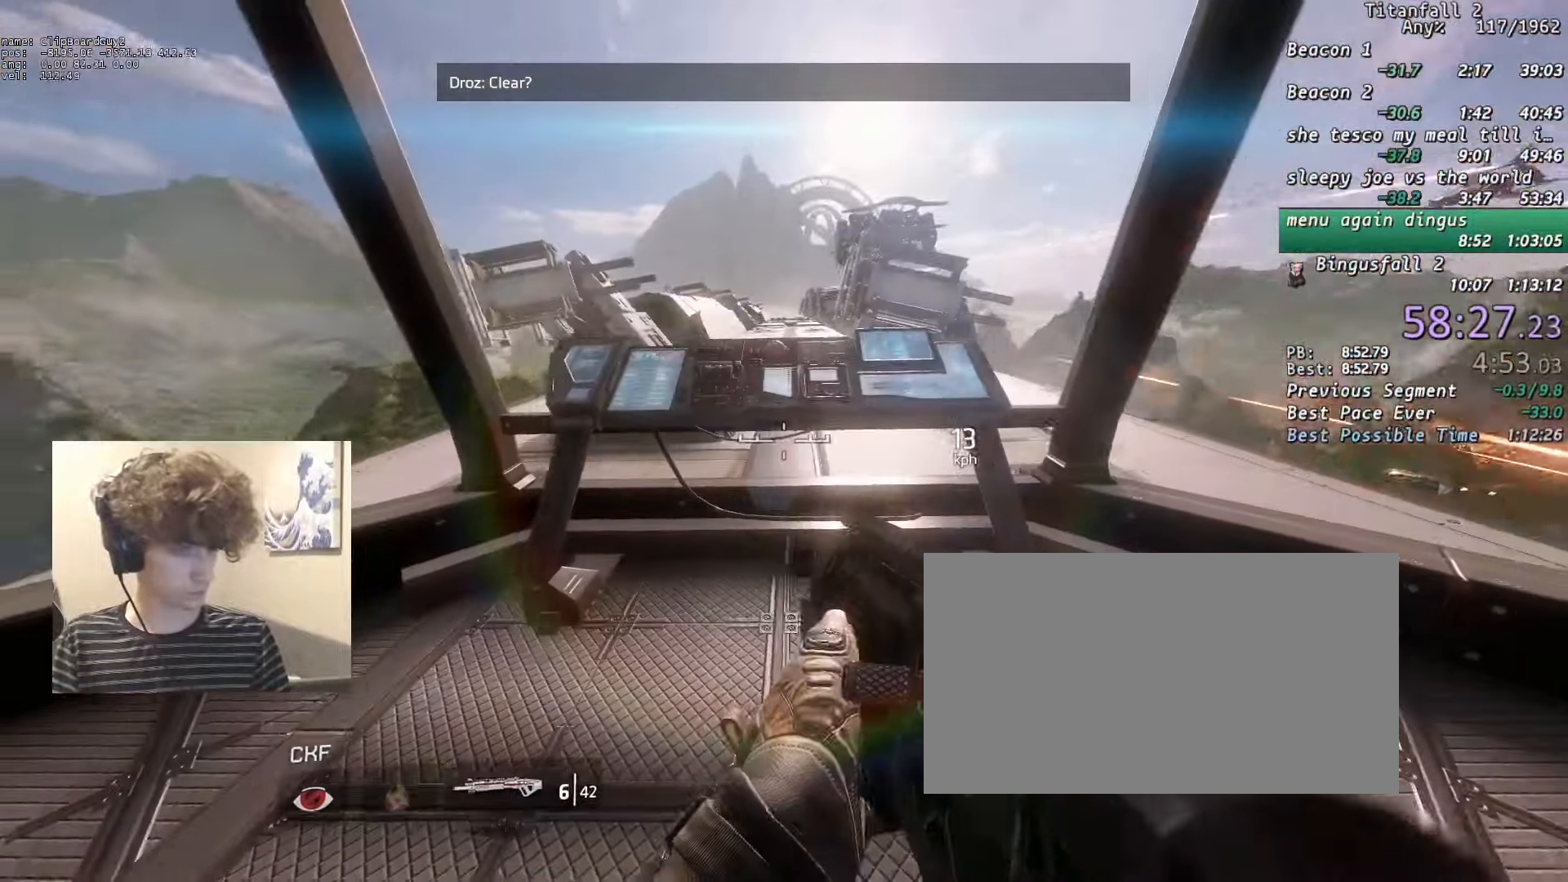
{"dt_ms": 500, "keys": [], "mouse": [], "events": [[216, "space", "down"], [266, "space", "up"]]}
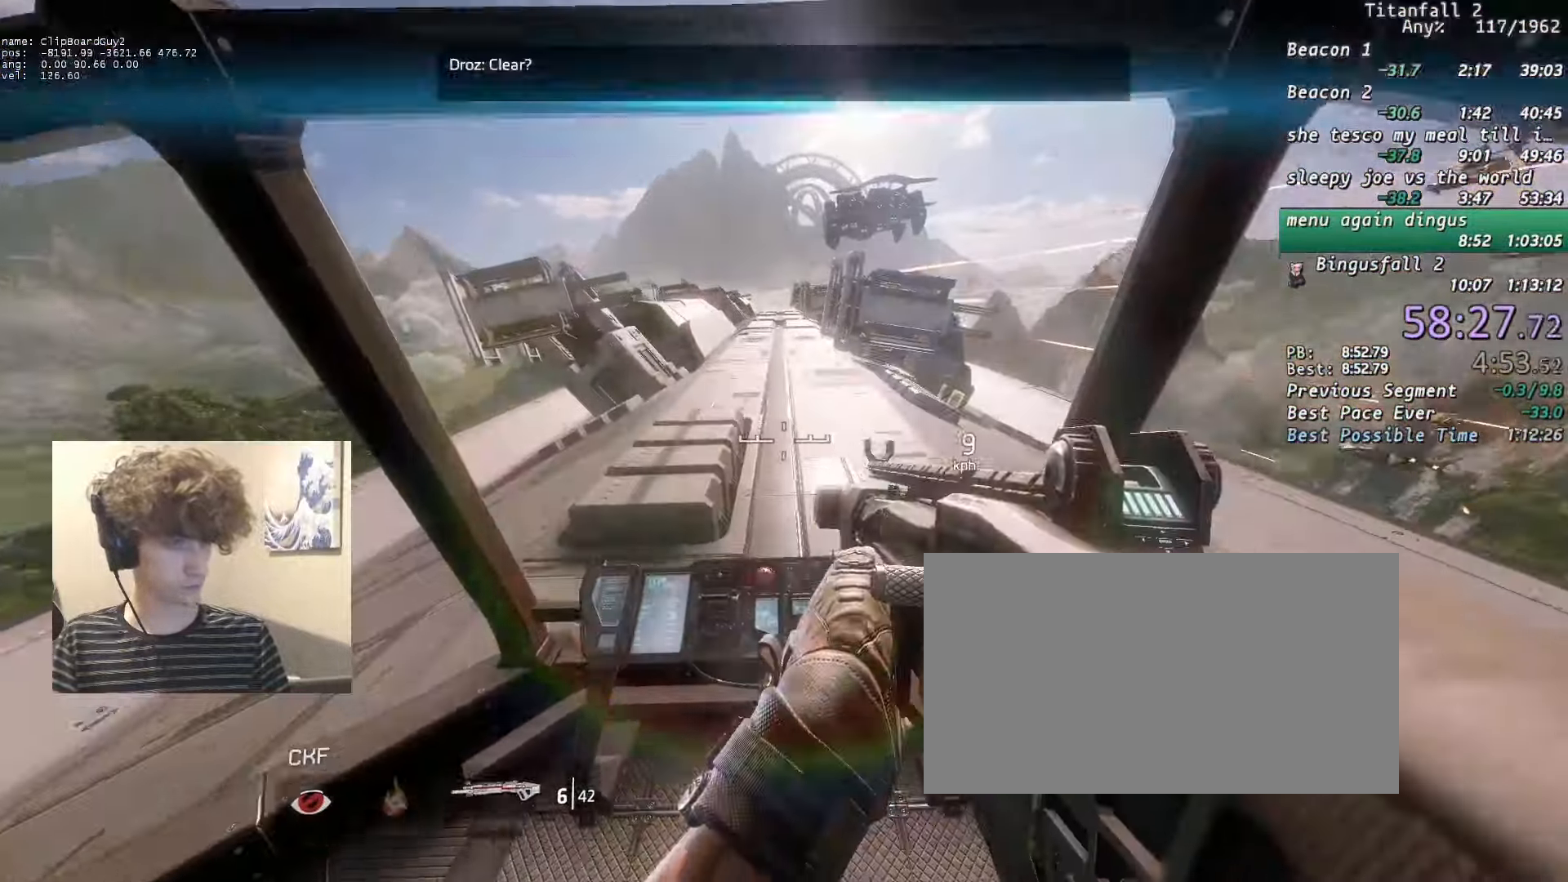
{"dt_ms": 500, "keys": [], "mouse": [], "events": [[283, "space", "down"], [383, "space", "up"]]}
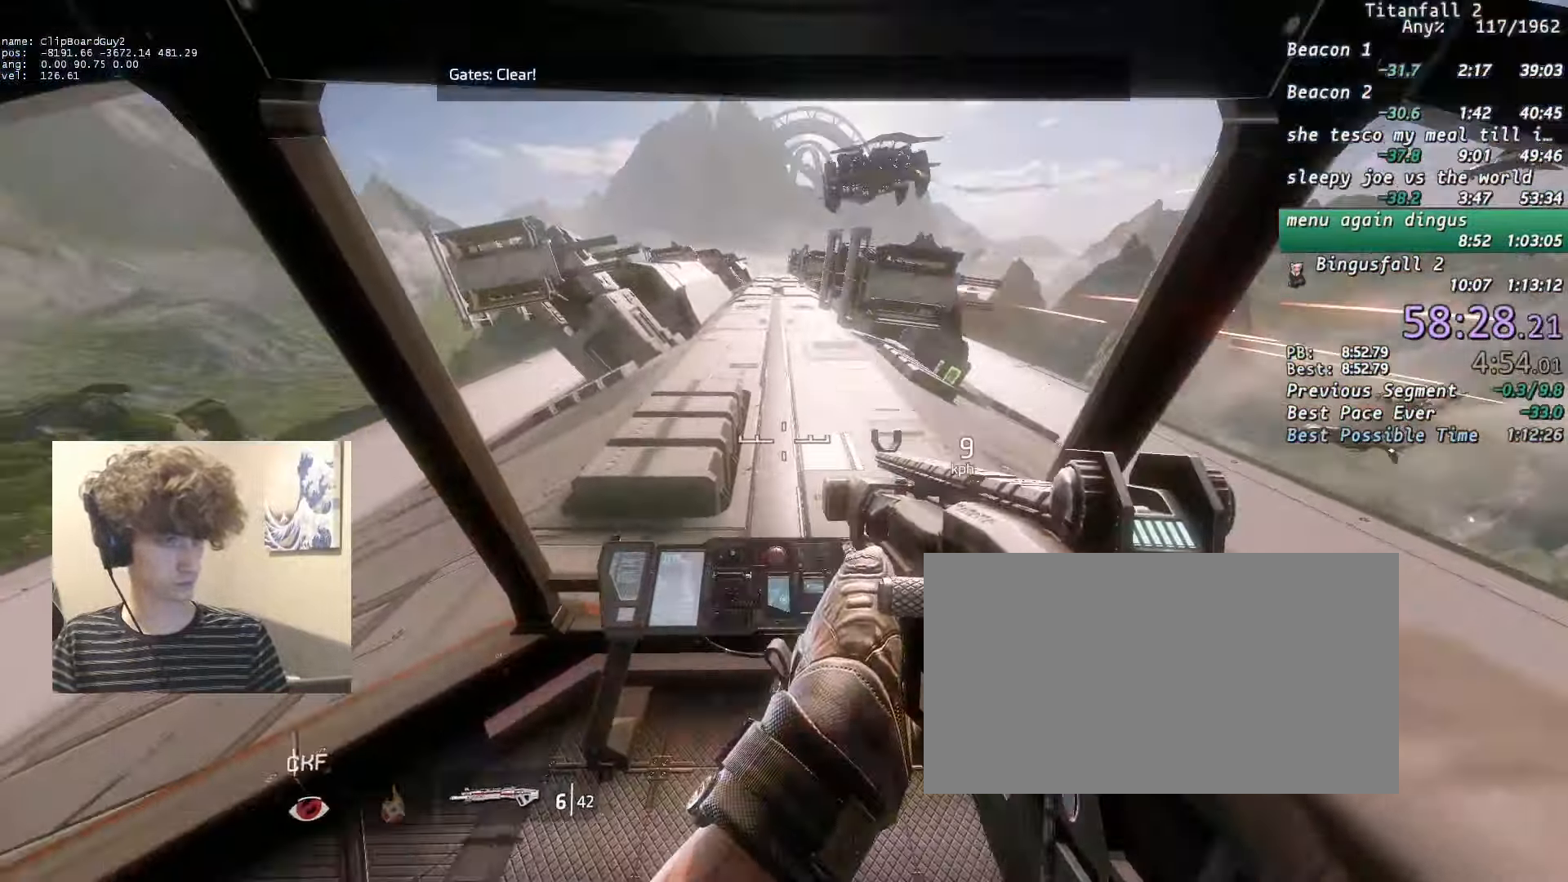
{"dt_ms": 500, "keys": [], "mouse": [], "events": [[450, "w", "down"], [483, "w", "up"]]}